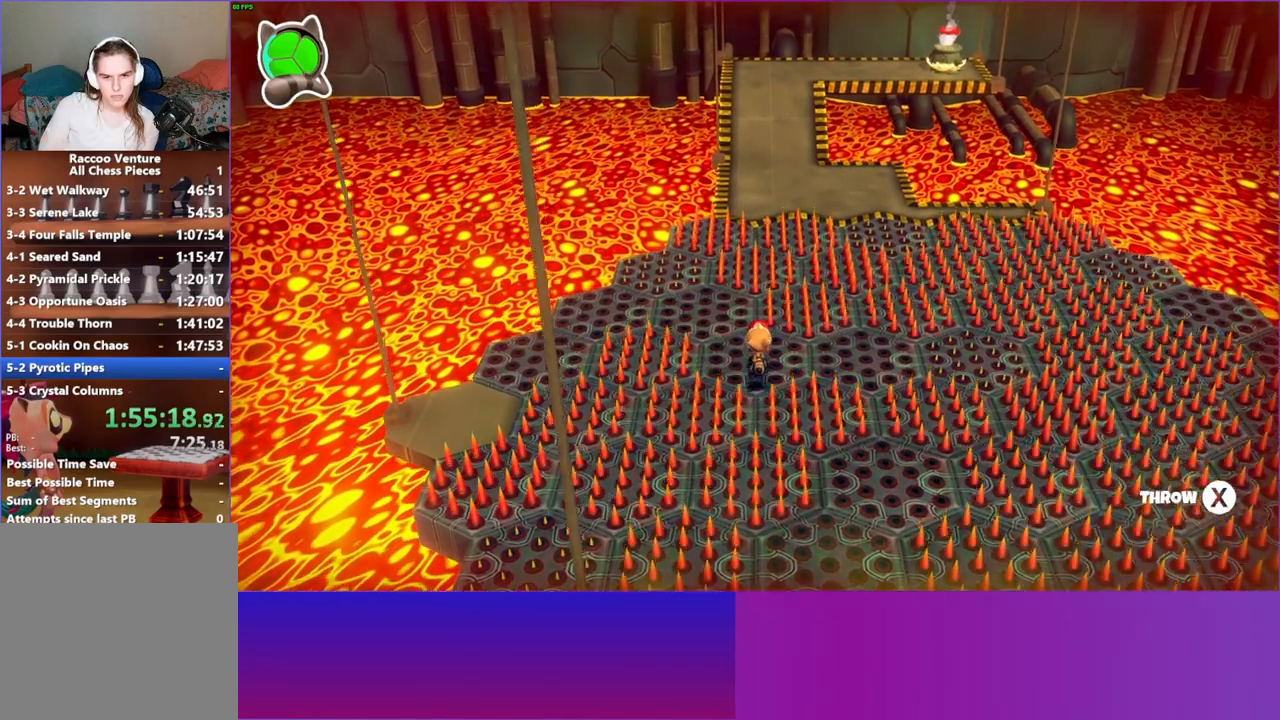
Gameplay with a controller (Xbox layout); each line is a JSON object with the inputs held at the frame after it. "events" lists button and stick changes between this image and that frame as [ms after this image, input, new state], when the widget could be followed in between. Not read: L3 R3.
{"buttons": [], "left_stick": "up", "right_stick": "center", "events": []}
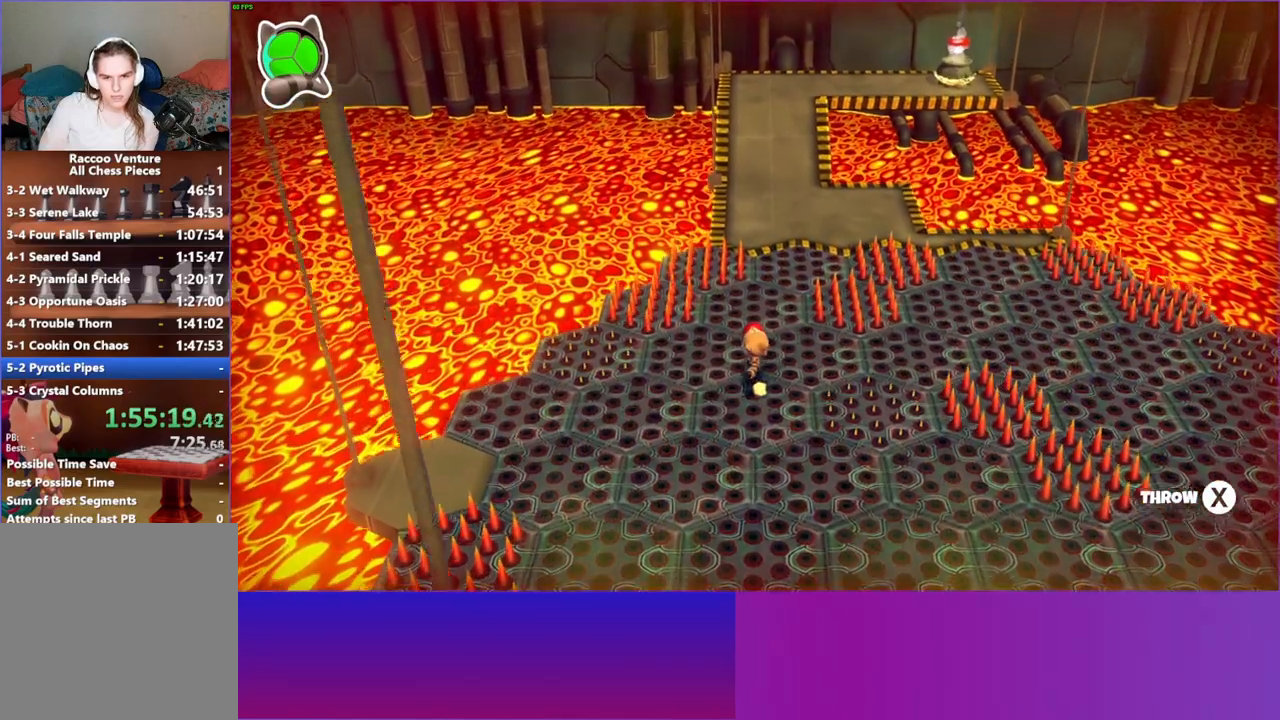
{"buttons": [], "left_stick": "up", "right_stick": "center", "events": []}
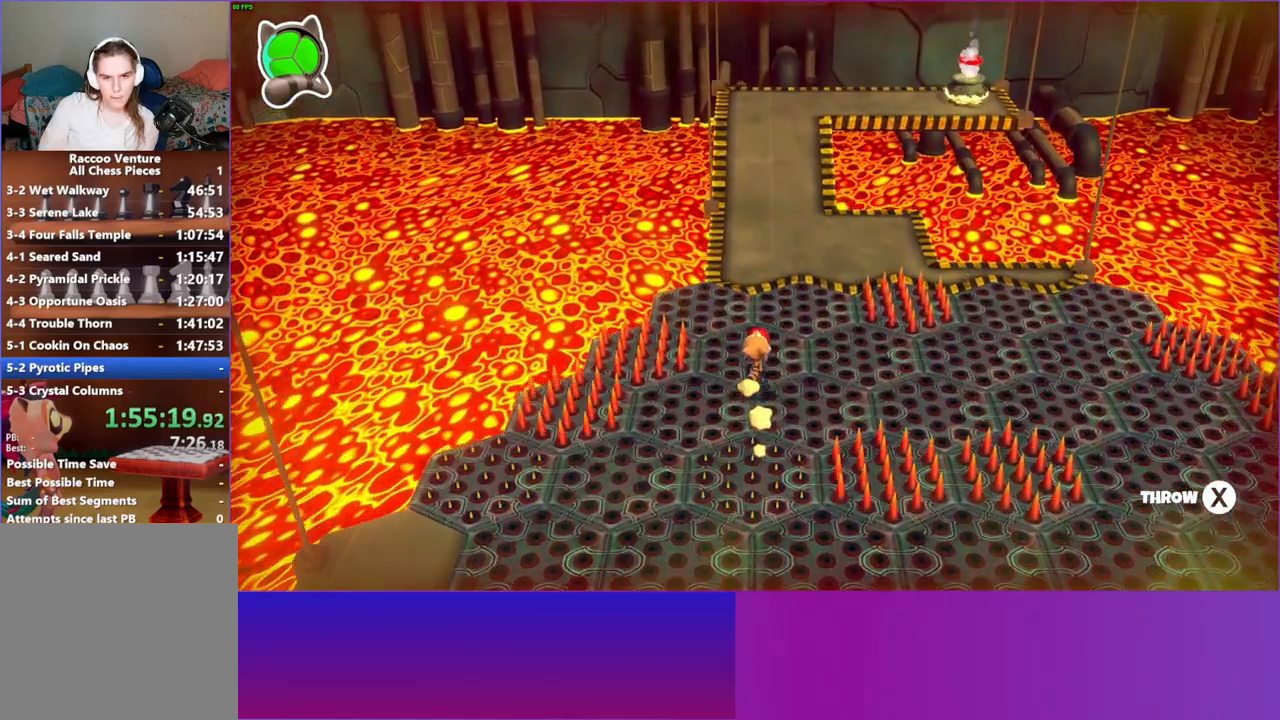
{"buttons": [], "left_stick": "up", "right_stick": "center", "events": []}
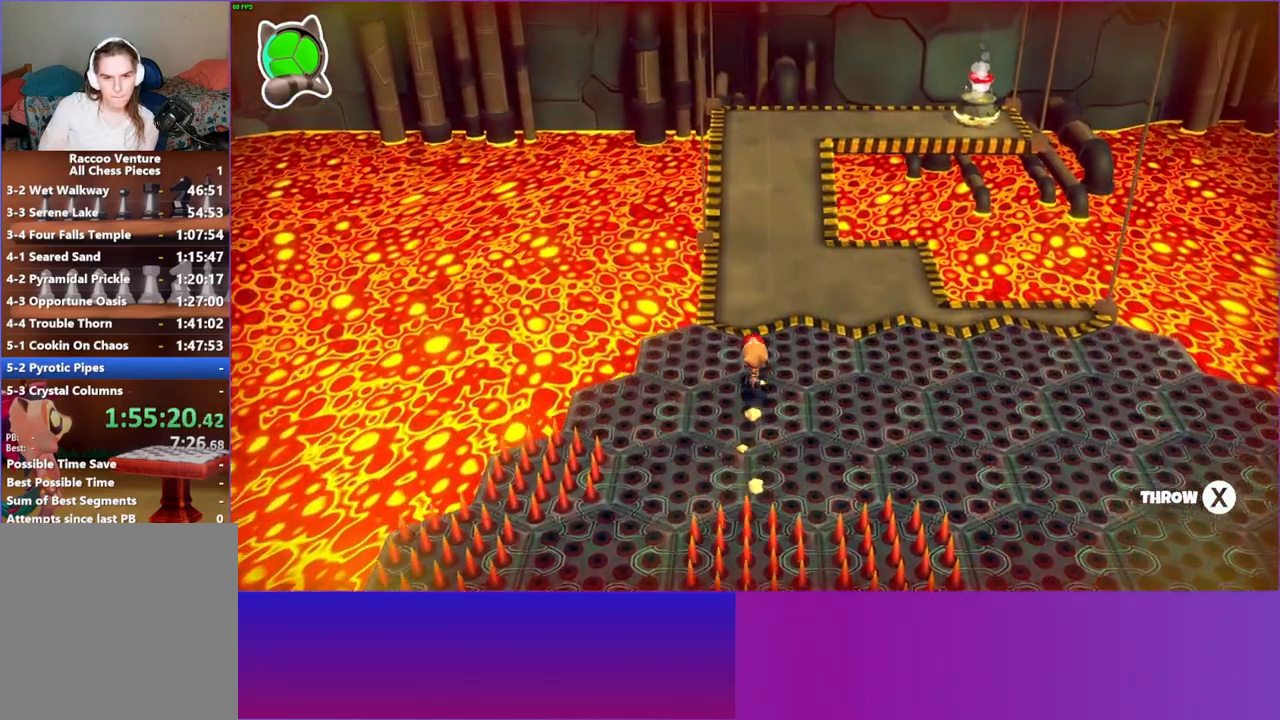
{"buttons": ["Y"], "left_stick": "up", "right_stick": "center", "events": [[450, "Y", "down"]]}
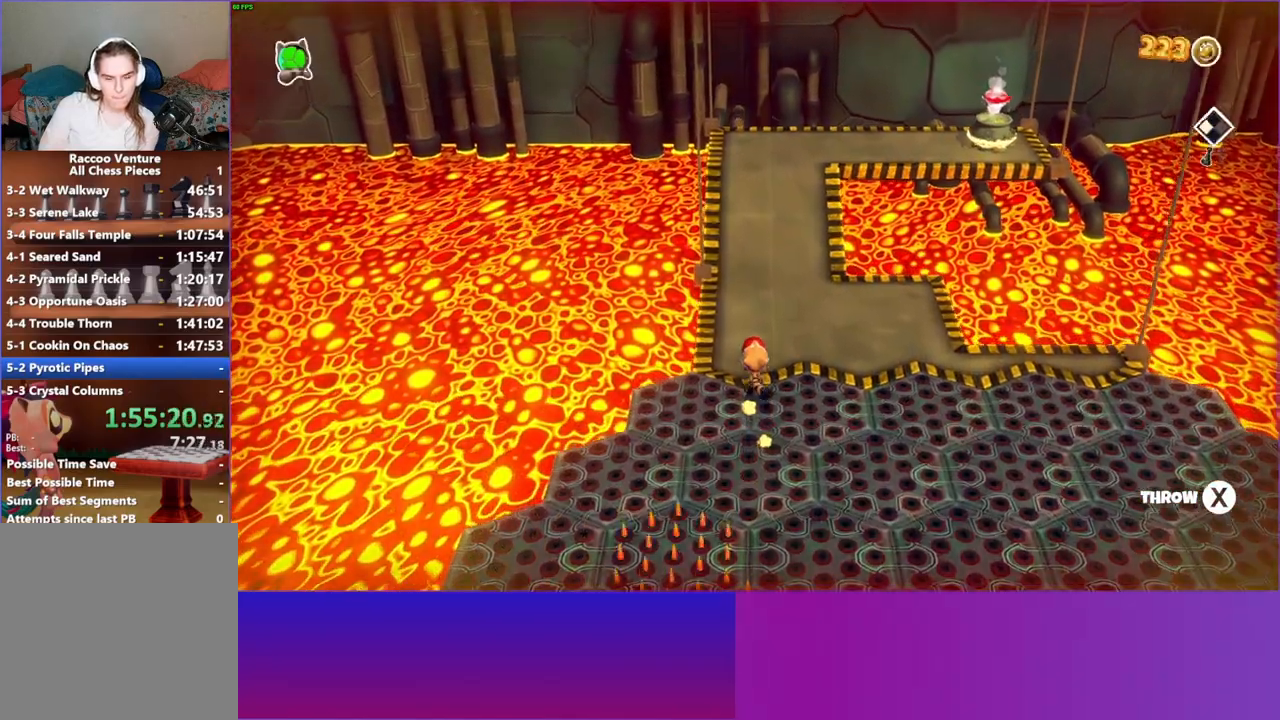
{"buttons": [], "left_stick": "up", "right_stick": "center", "events": [[50, "Y", "up"]]}
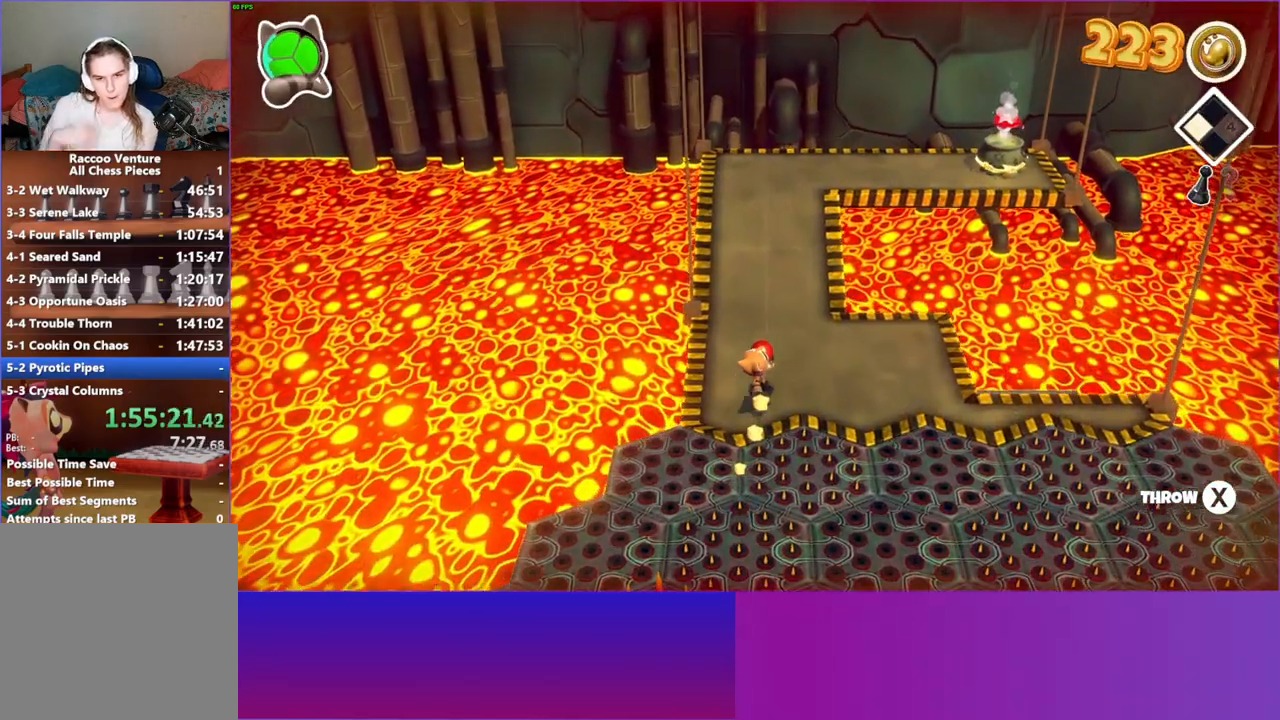
{"buttons": [], "left_stick": "up", "right_stick": "center", "events": []}
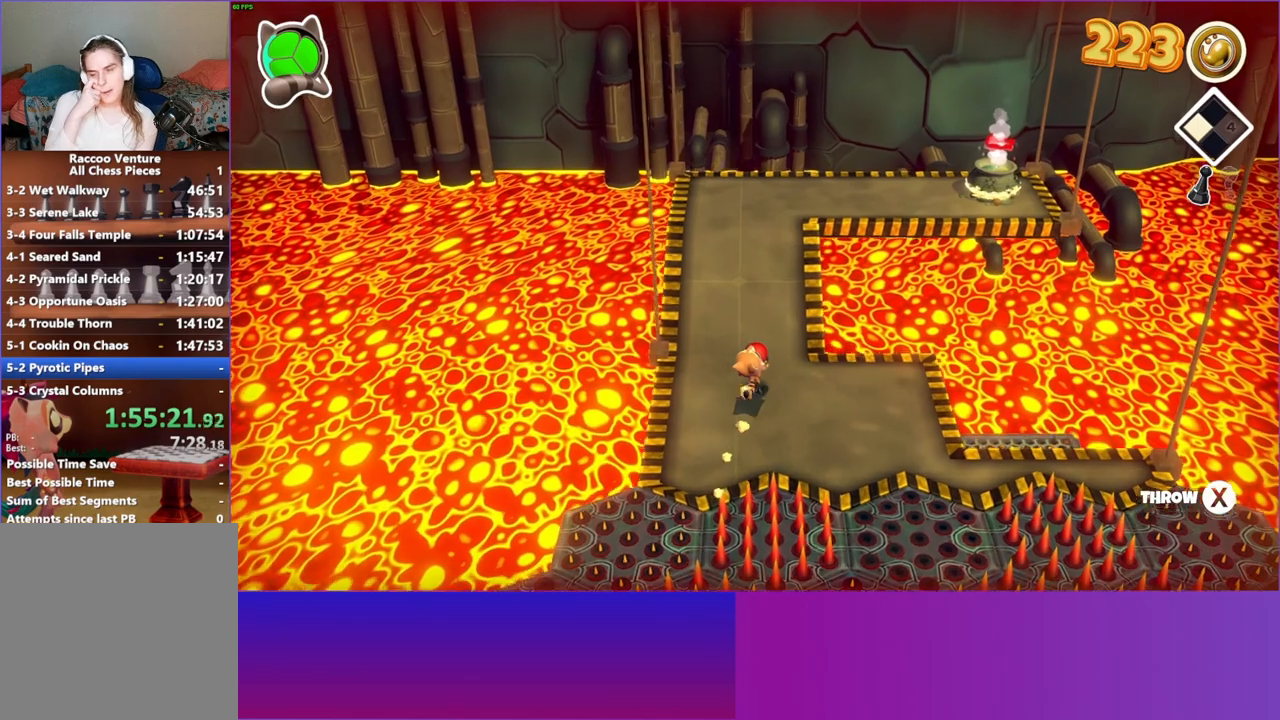
{"buttons": [], "left_stick": "up", "right_stick": "center", "events": []}
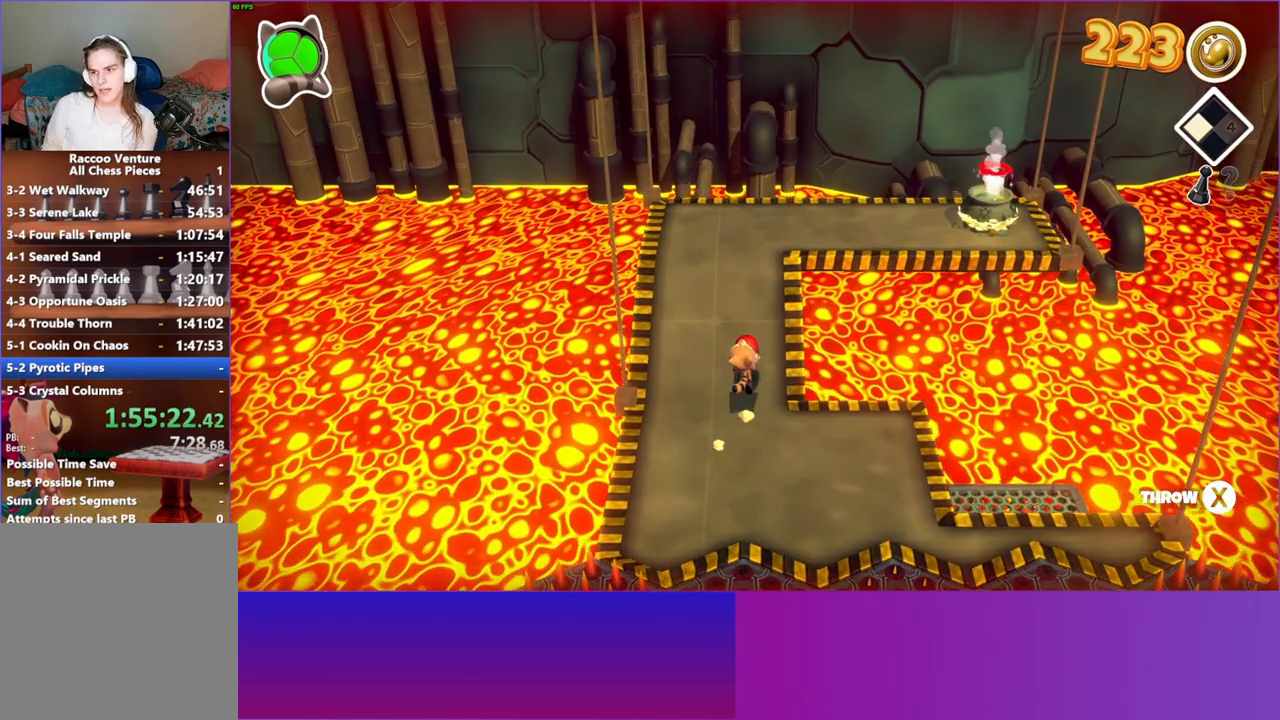
{"buttons": [], "left_stick": "up", "right_stick": "center", "events": []}
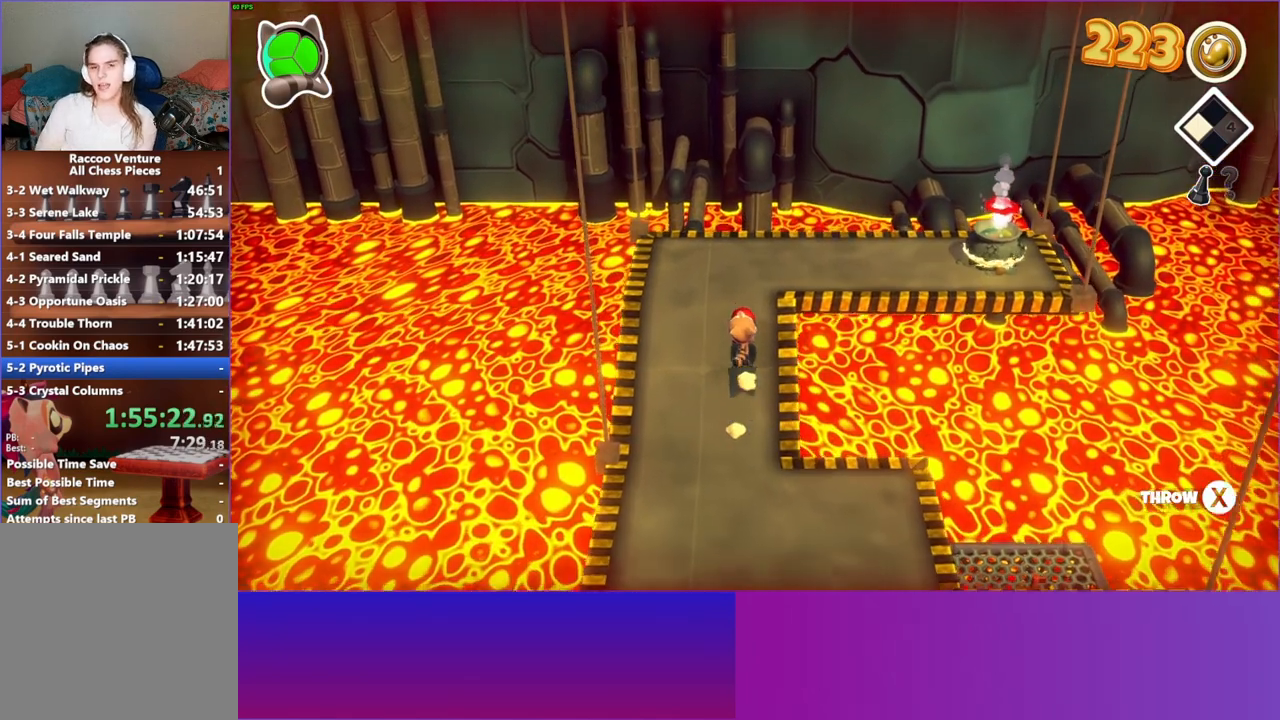
{"buttons": [], "left_stick": "up-right", "right_stick": "center", "events": [[367, "left_stick", "up-right"]]}
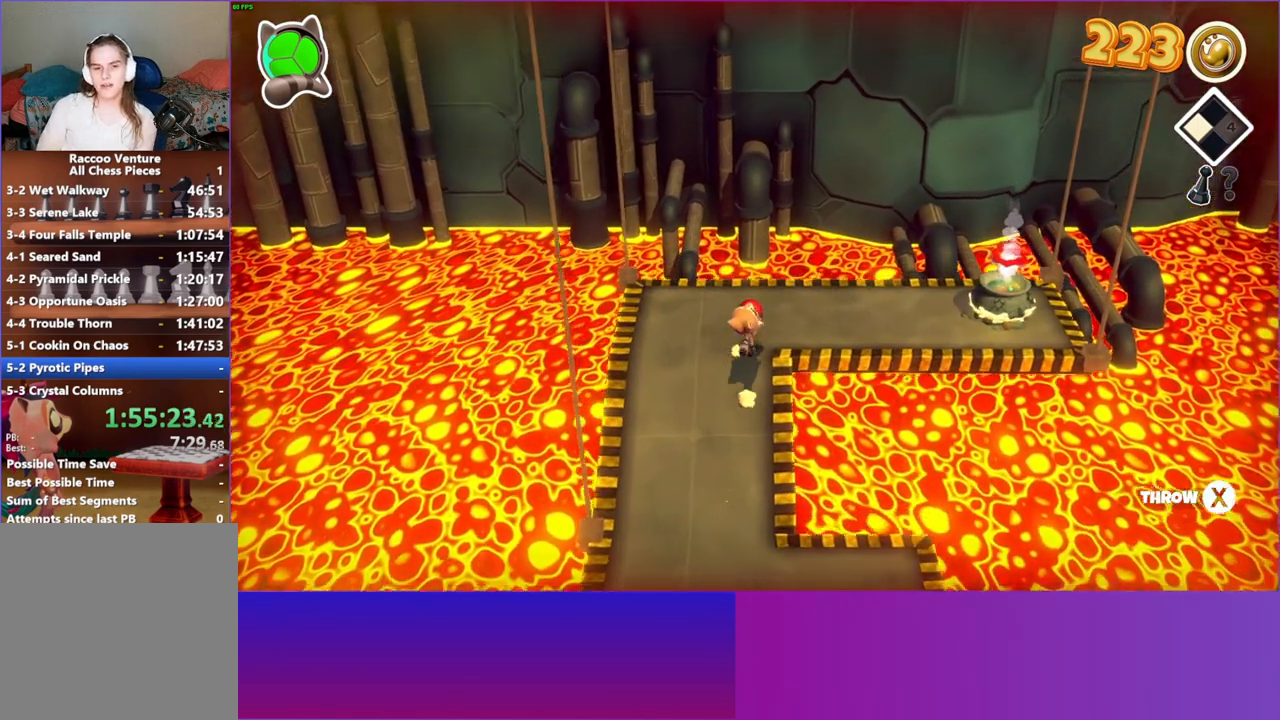
{"buttons": [], "left_stick": "right", "right_stick": "center", "events": [[183, "left_stick", "right"]]}
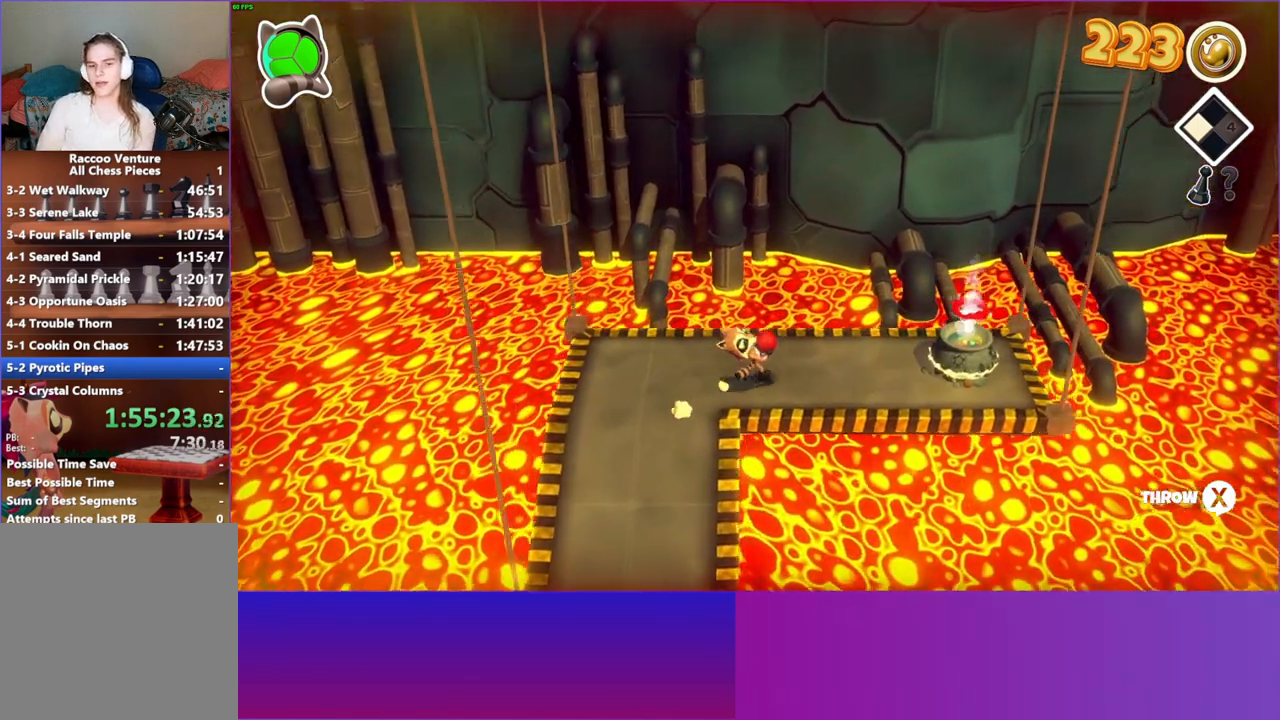
{"buttons": [], "left_stick": "right", "right_stick": "center", "events": []}
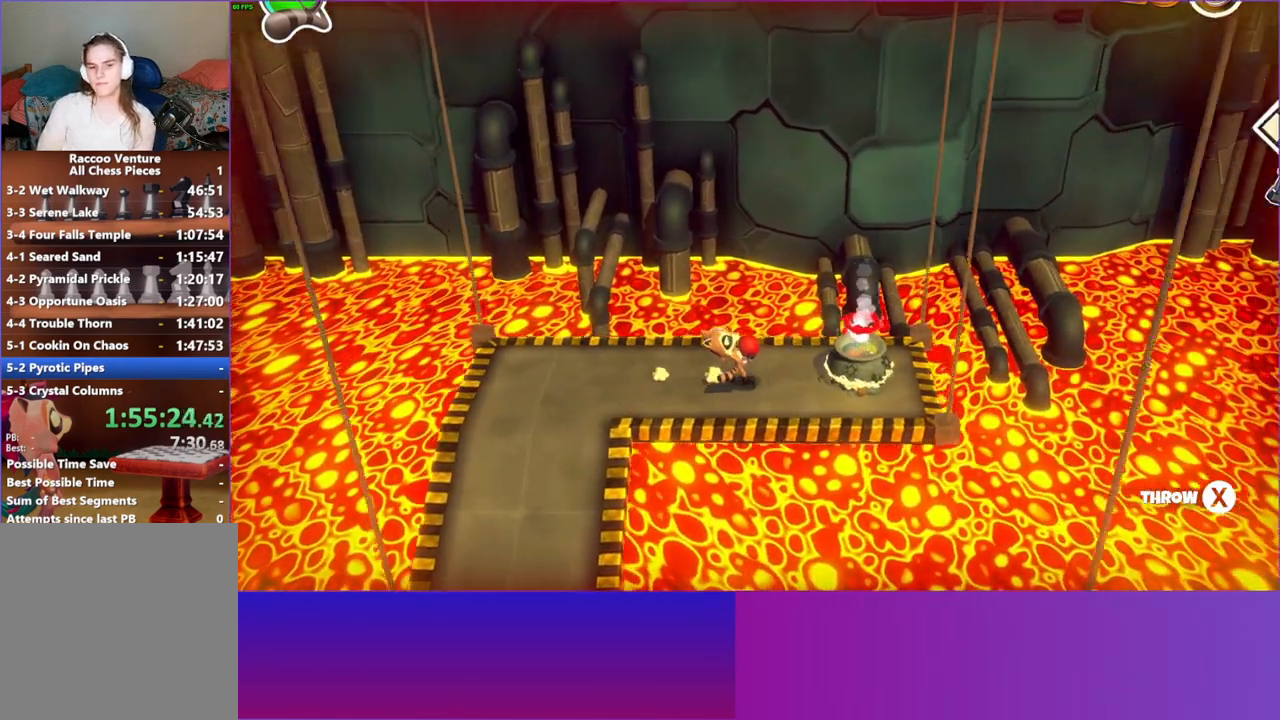
{"buttons": ["X"], "left_stick": "center", "right_stick": "center", "events": [[267, "left_stick", "center"], [450, "X", "down"]]}
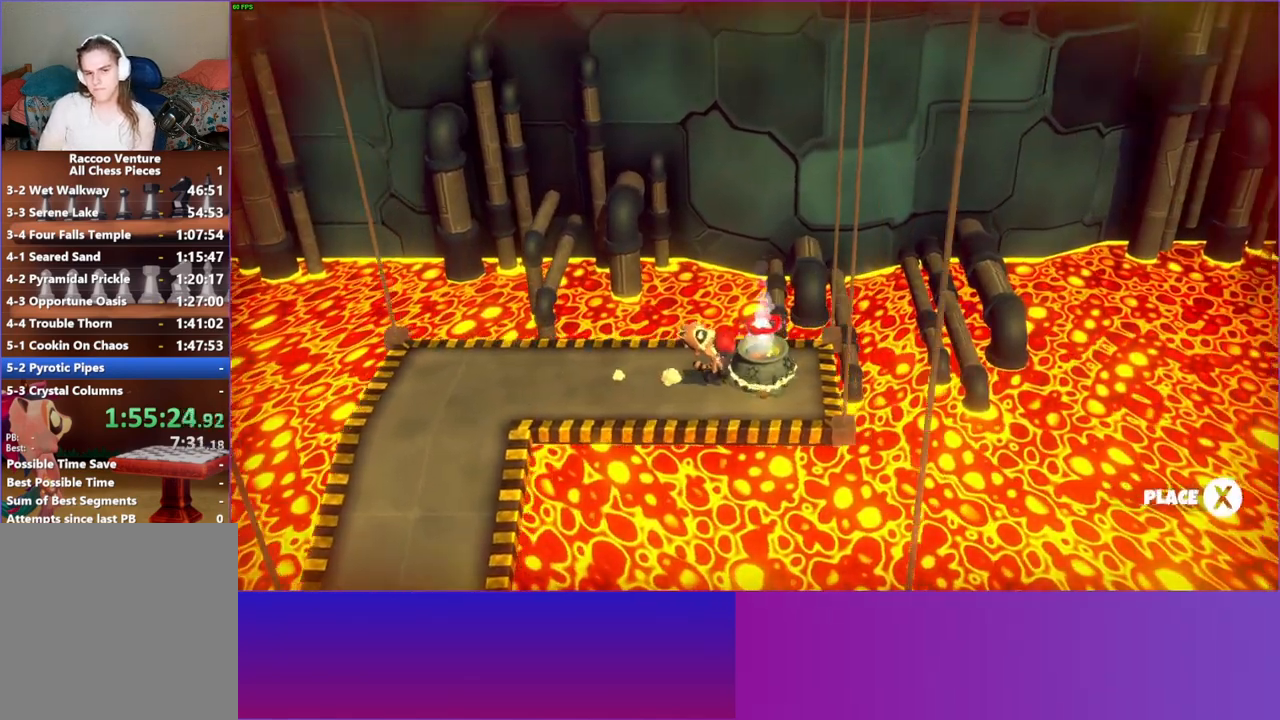
{"buttons": [], "left_stick": "center", "right_stick": "center", "events": [[50, "X", "up"]]}
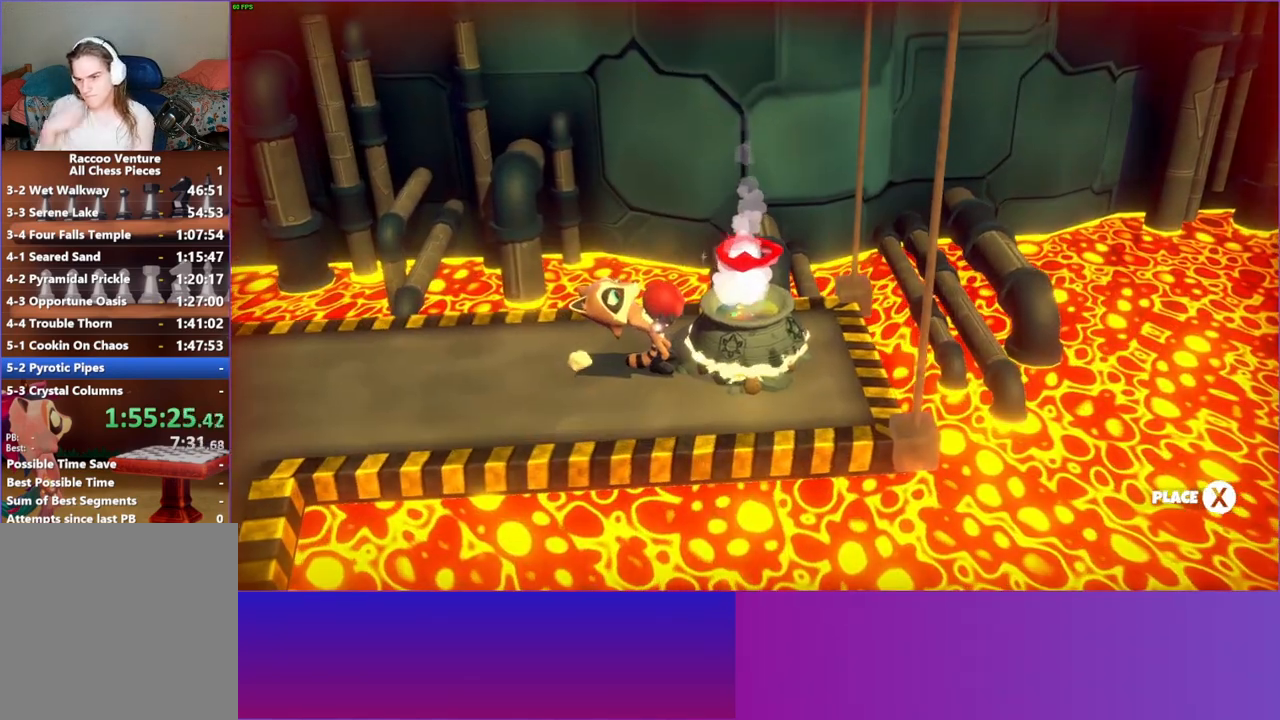
{"buttons": [], "left_stick": "center", "right_stick": "center", "events": []}
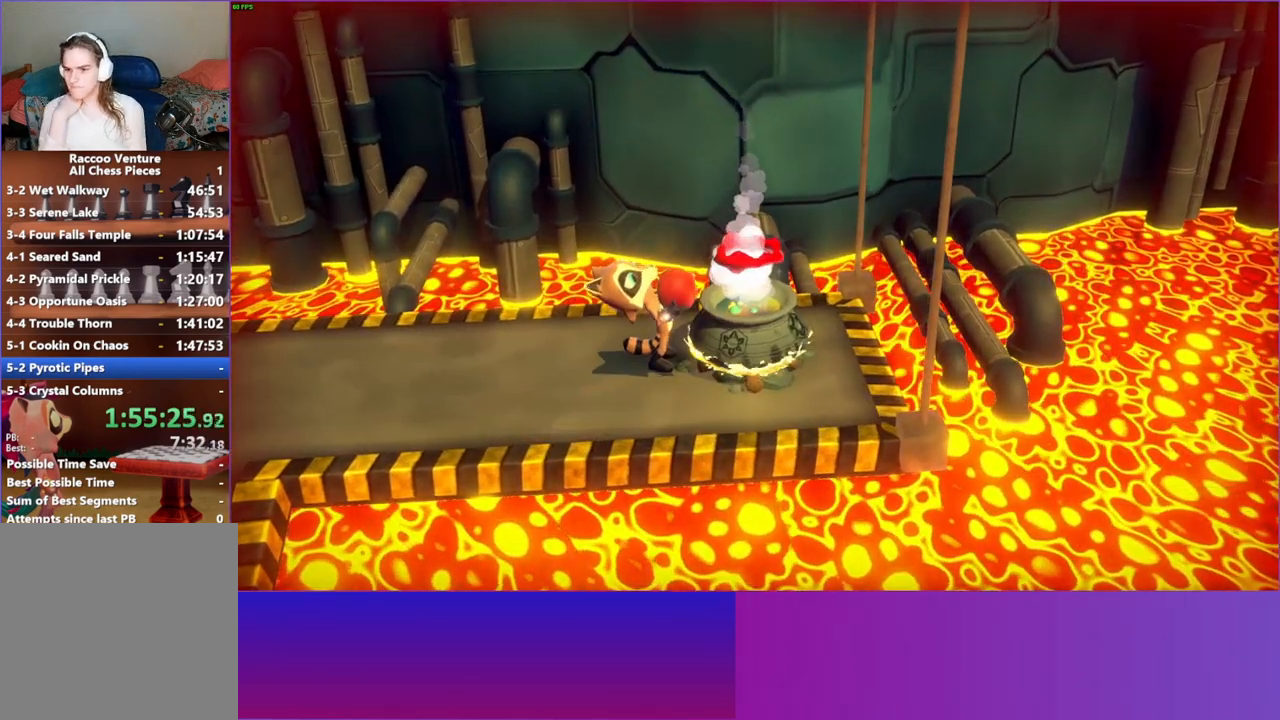
{"buttons": [], "left_stick": "center", "right_stick": "center", "events": []}
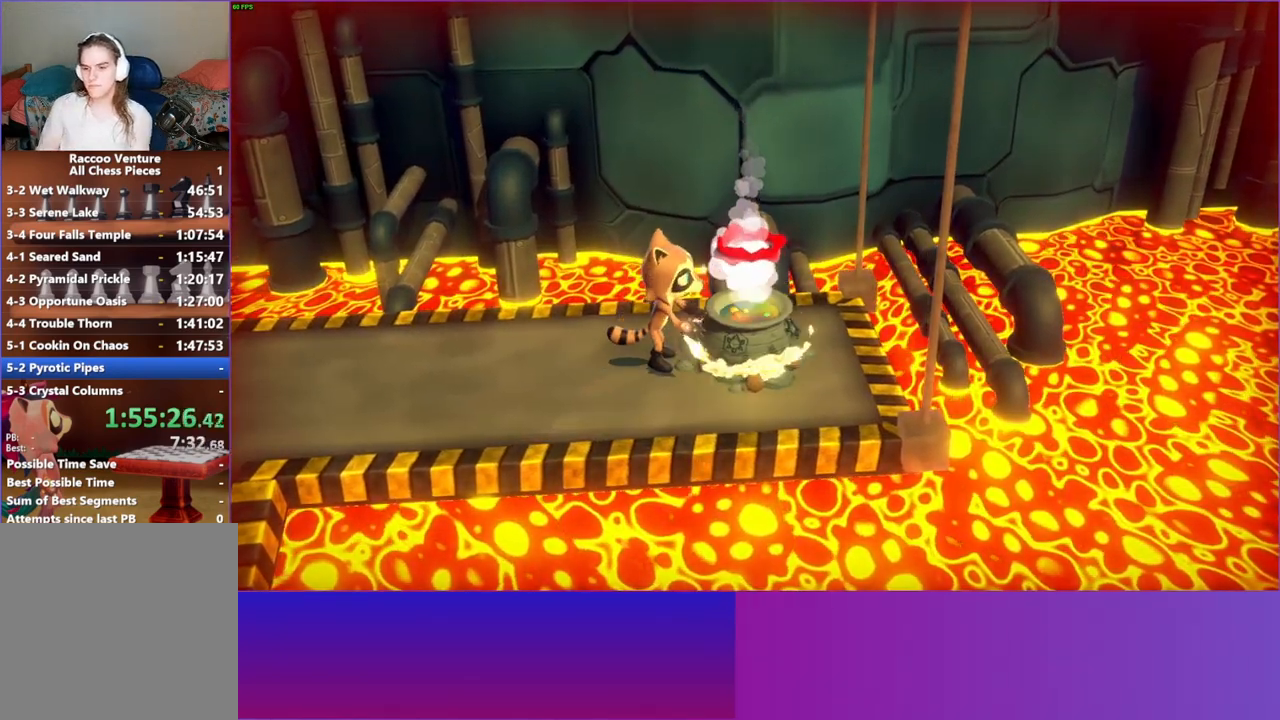
{"buttons": [], "left_stick": "center", "right_stick": "center", "events": []}
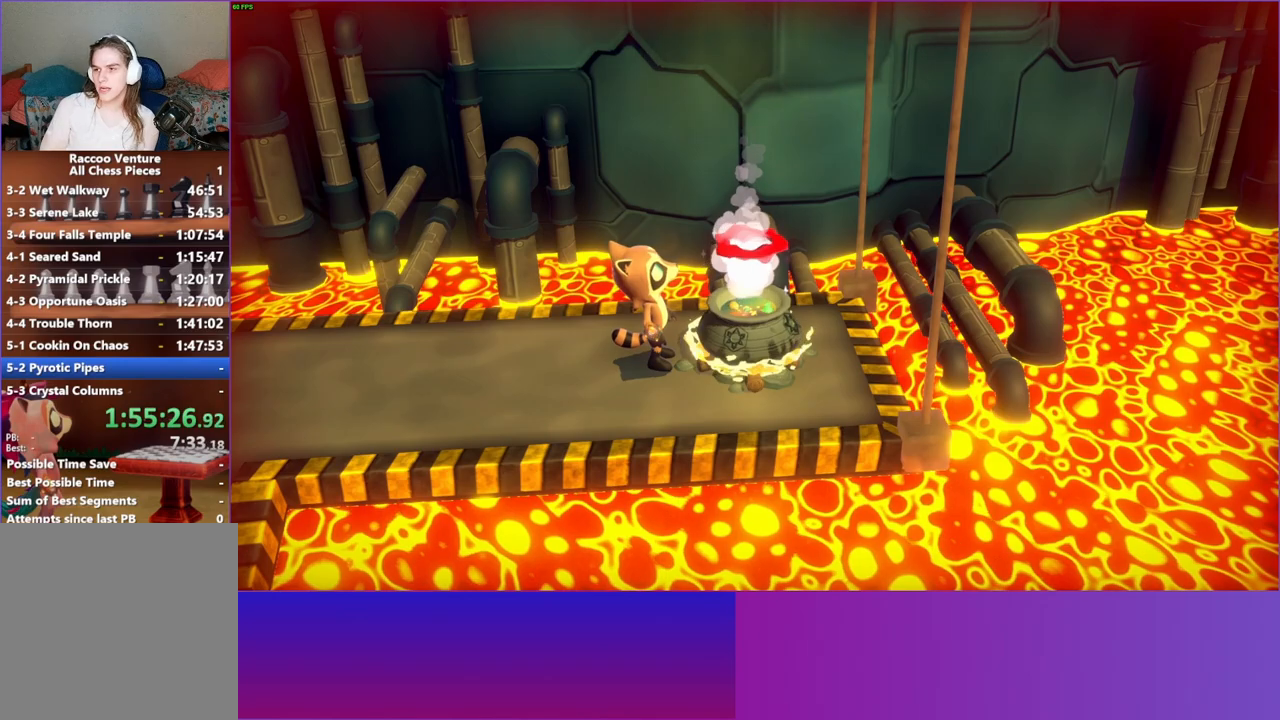
{"buttons": [], "left_stick": "center", "right_stick": "center", "events": [[217, "Y", "down"], [350, "Y", "up"]]}
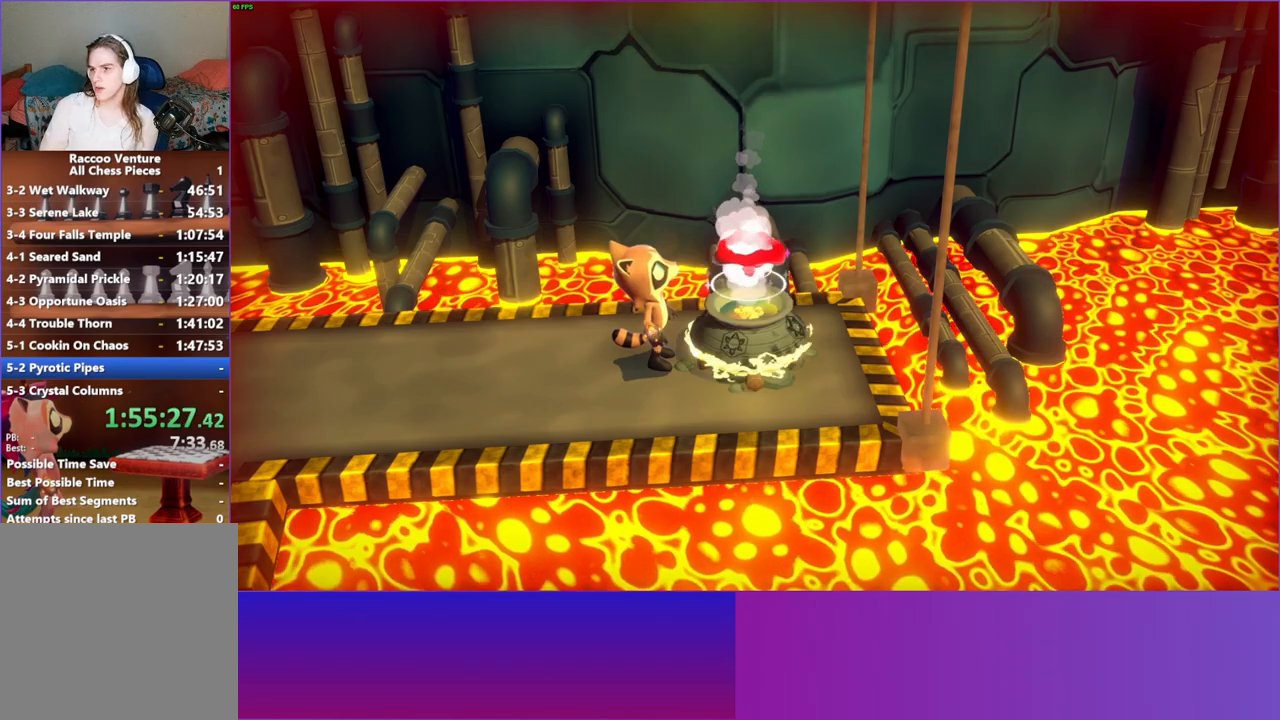
{"buttons": [], "left_stick": "center", "right_stick": "center", "events": []}
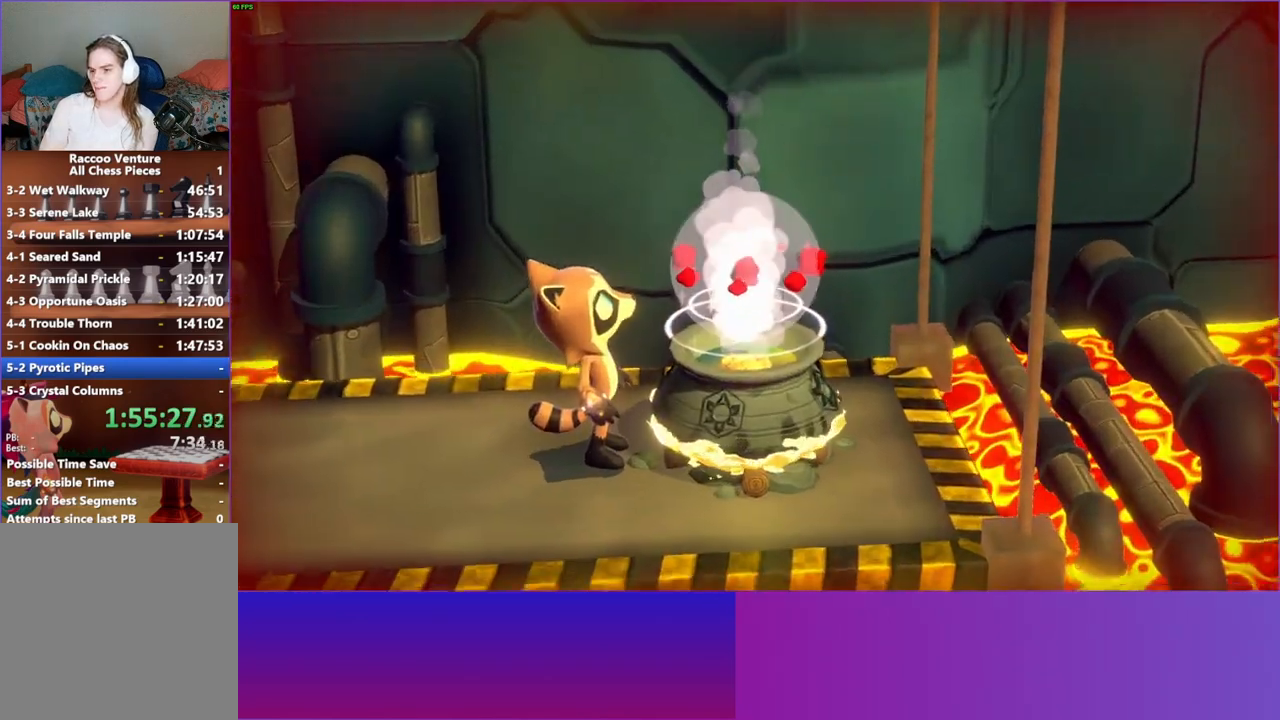
{"buttons": [], "left_stick": "center", "right_stick": "center", "events": []}
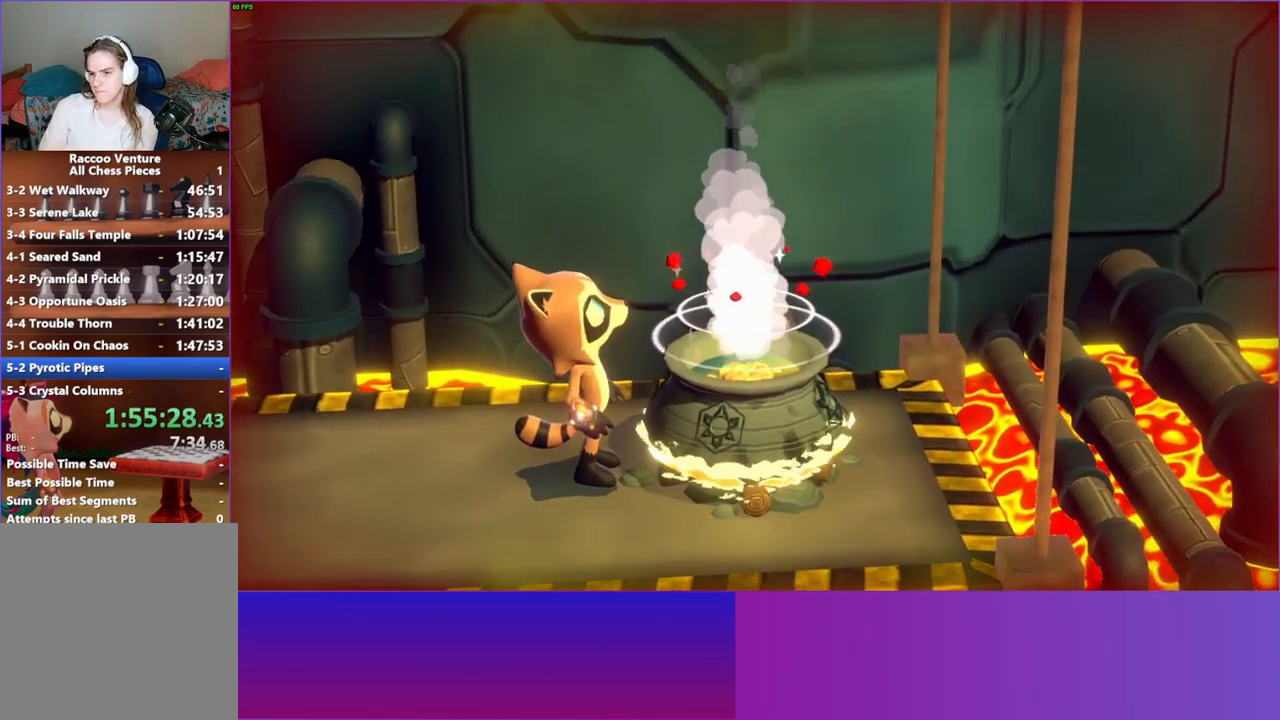
{"buttons": [], "left_stick": "center", "right_stick": "center", "events": []}
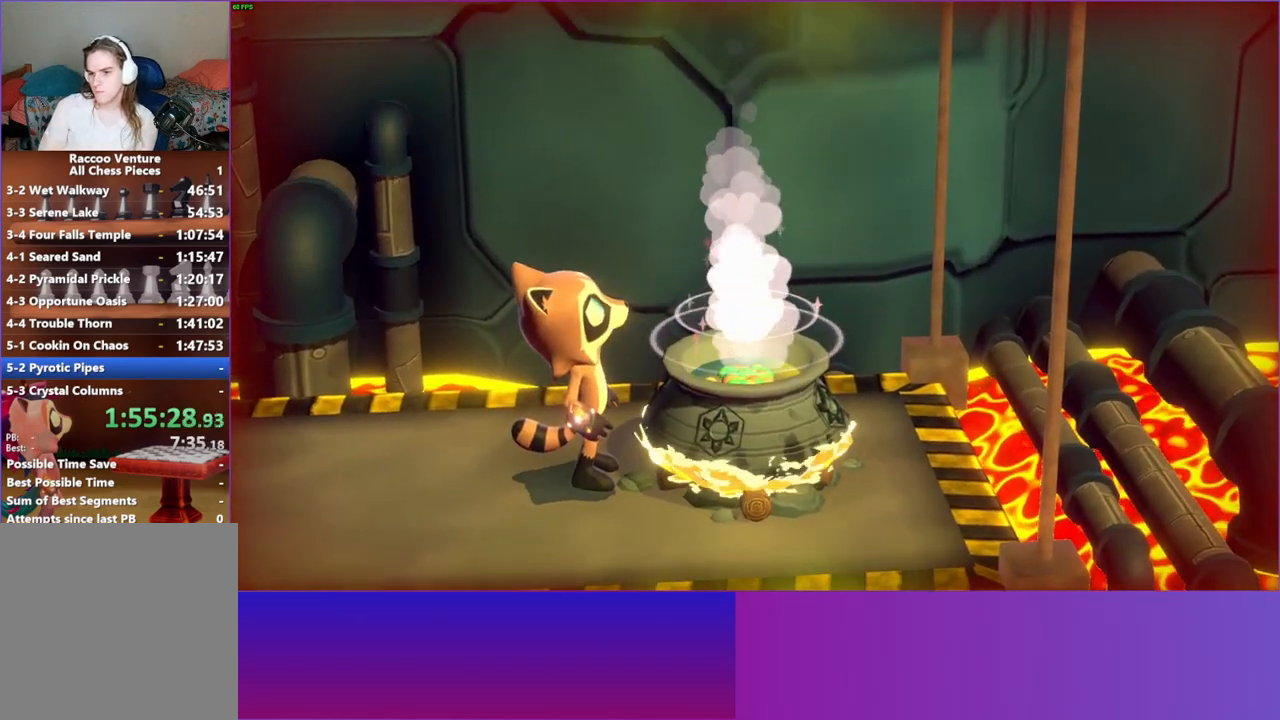
{"buttons": [], "left_stick": "center", "right_stick": "center", "events": []}
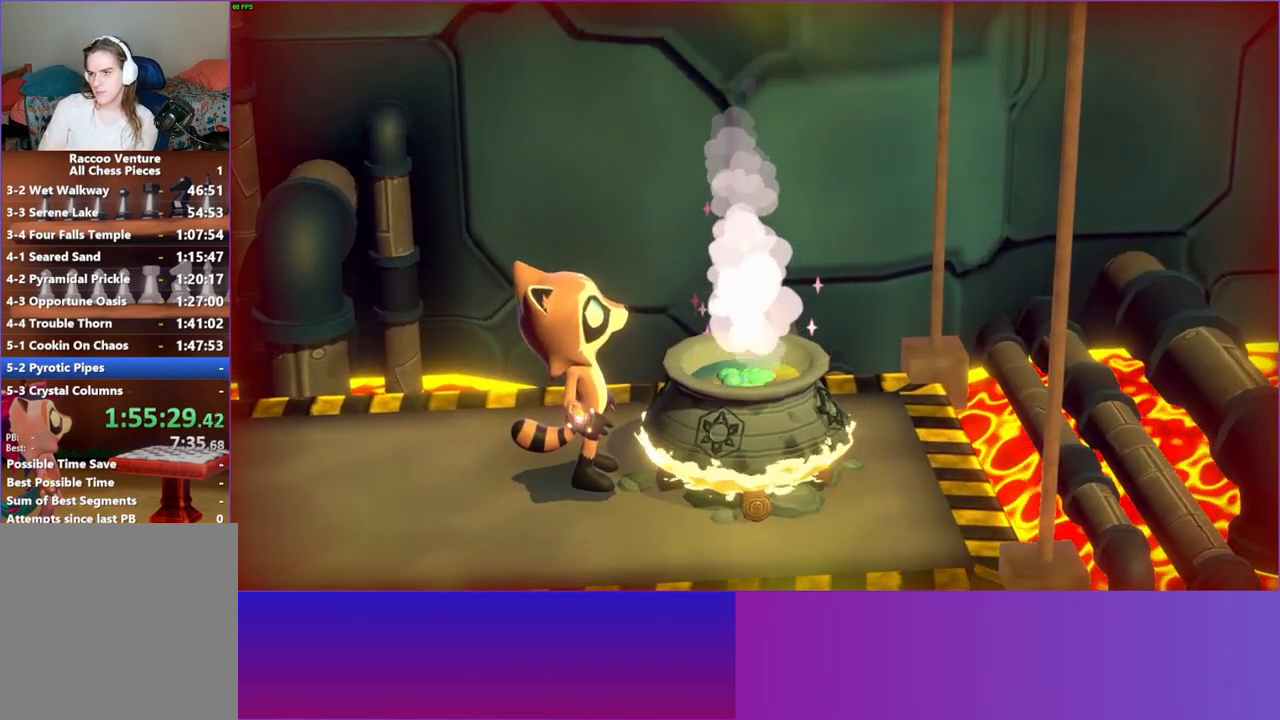
{"buttons": [], "left_stick": "center", "right_stick": "center", "events": []}
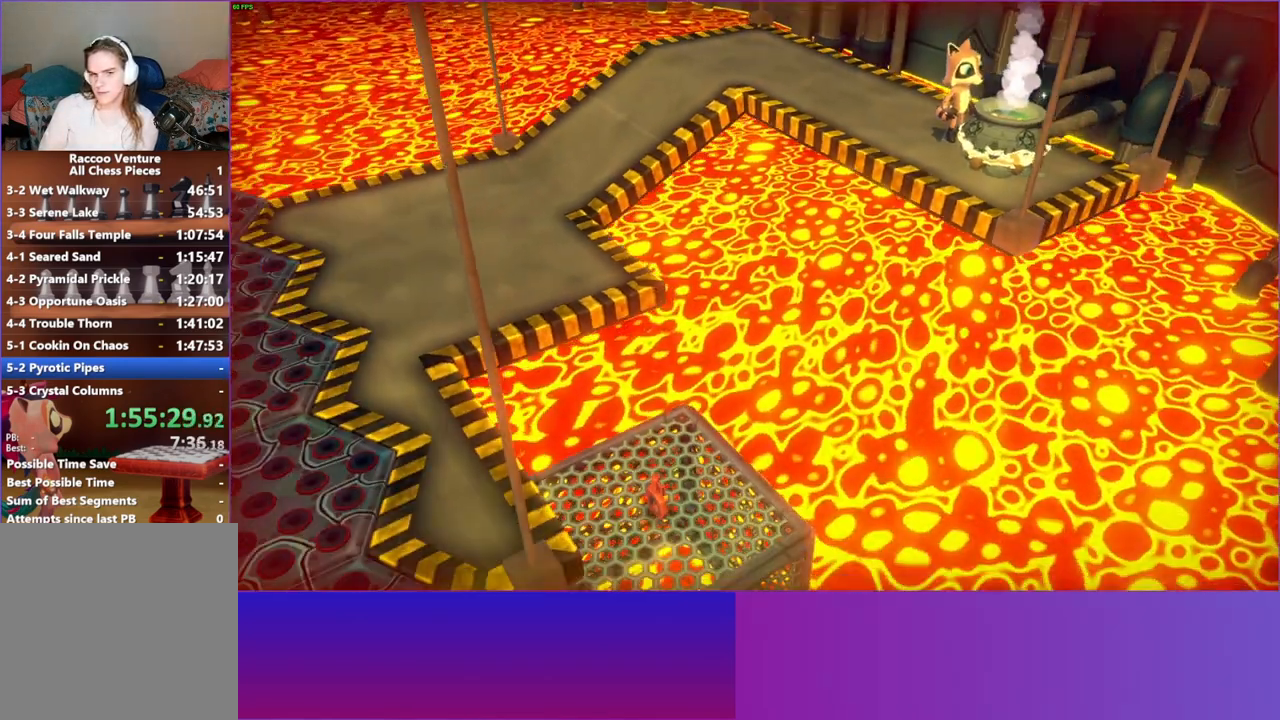
{"buttons": [], "left_stick": "center", "right_stick": "center", "events": []}
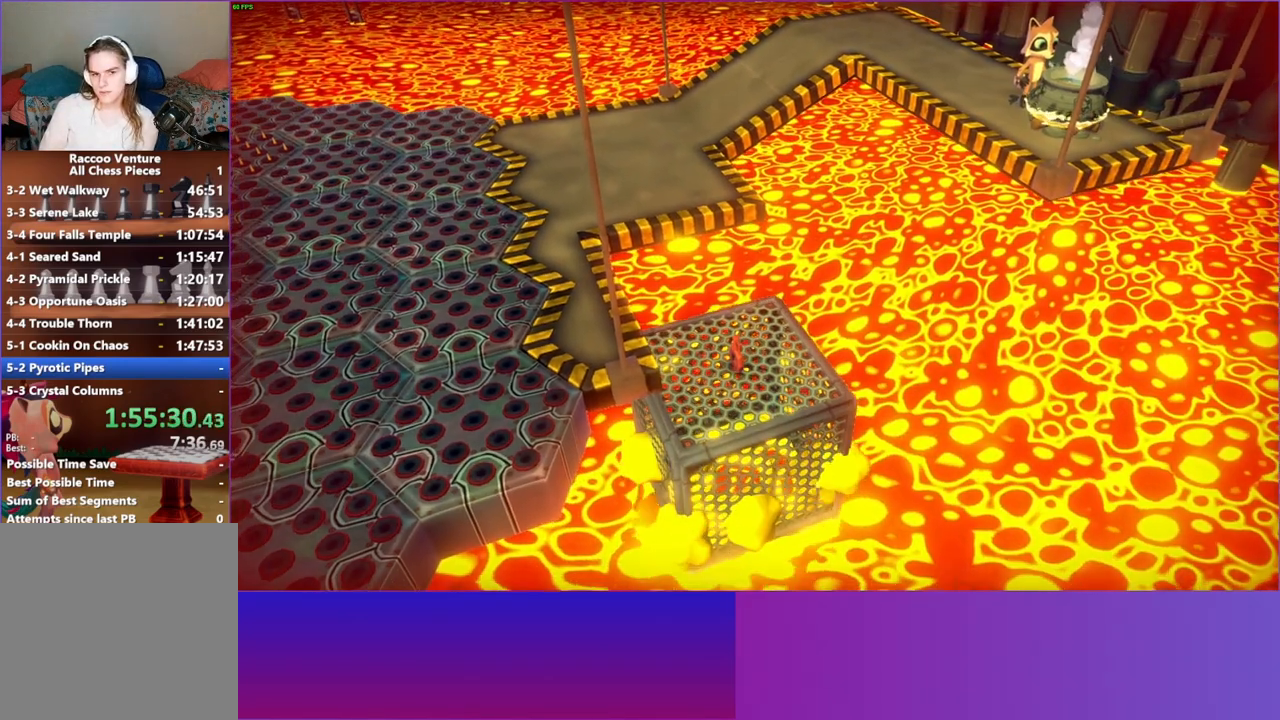
{"buttons": [], "left_stick": "center", "right_stick": "center", "events": []}
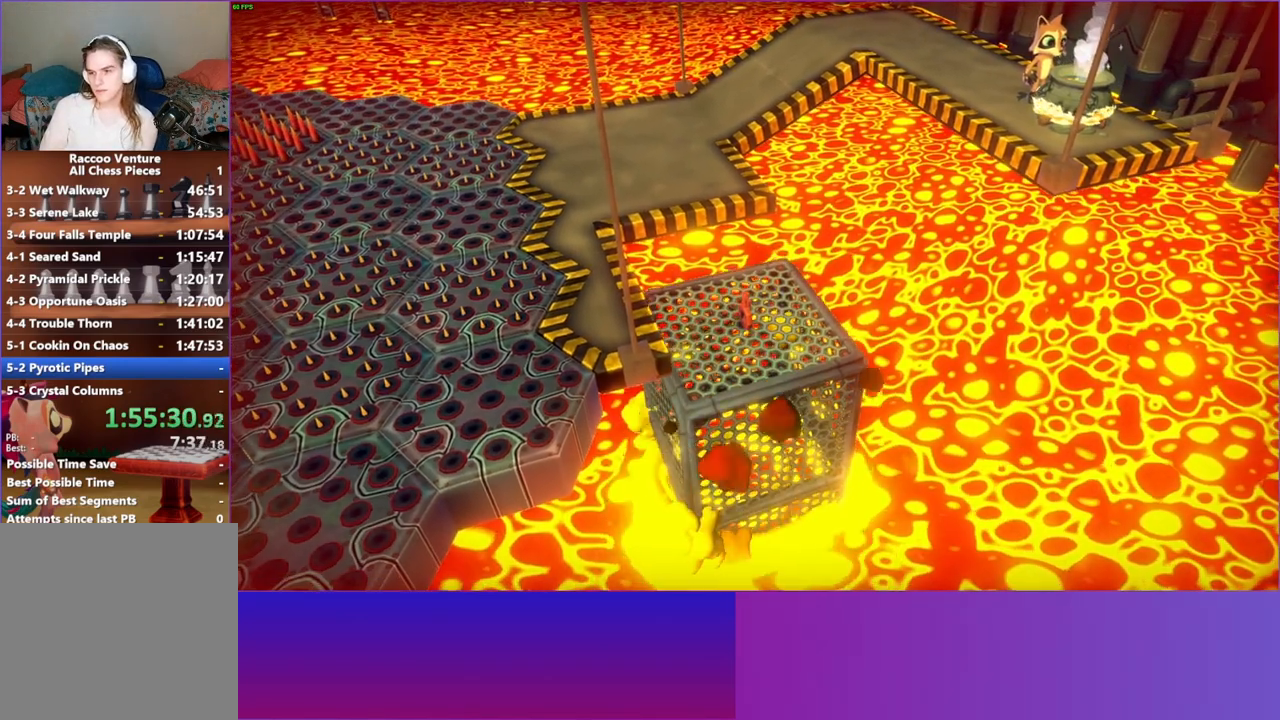
{"buttons": [], "left_stick": "center", "right_stick": "center", "events": []}
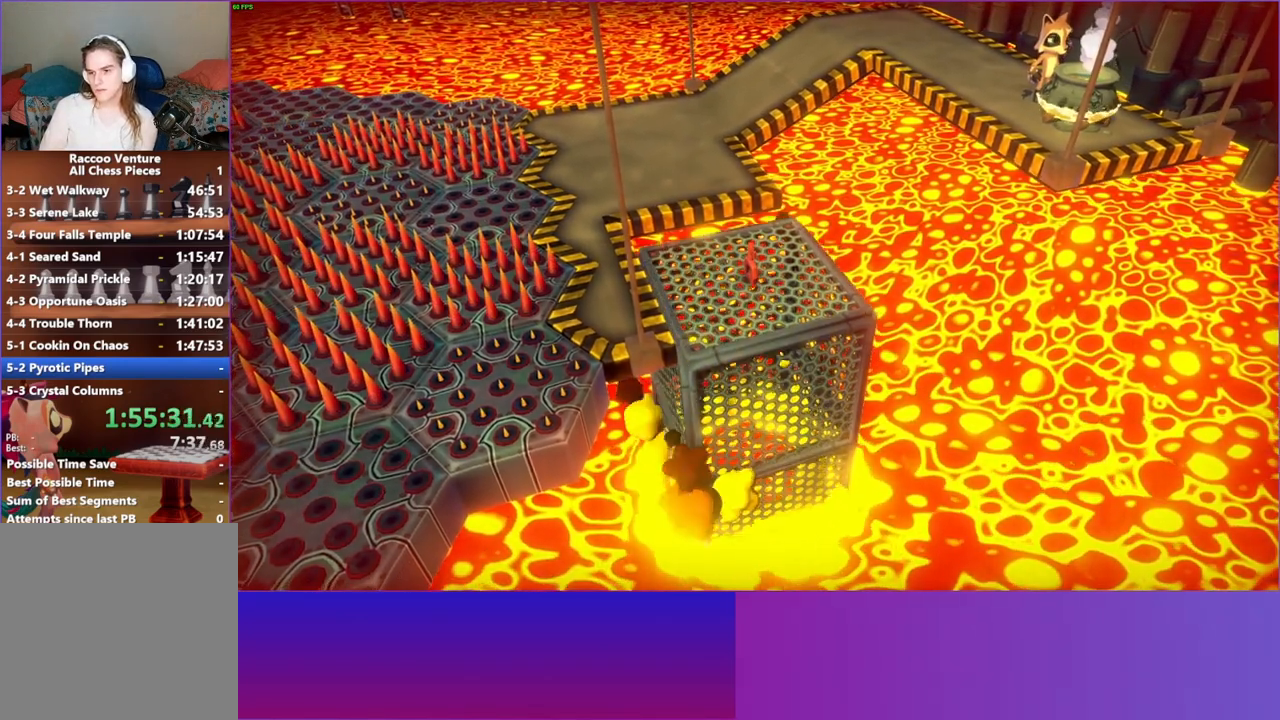
{"buttons": [], "left_stick": "center", "right_stick": "center", "events": []}
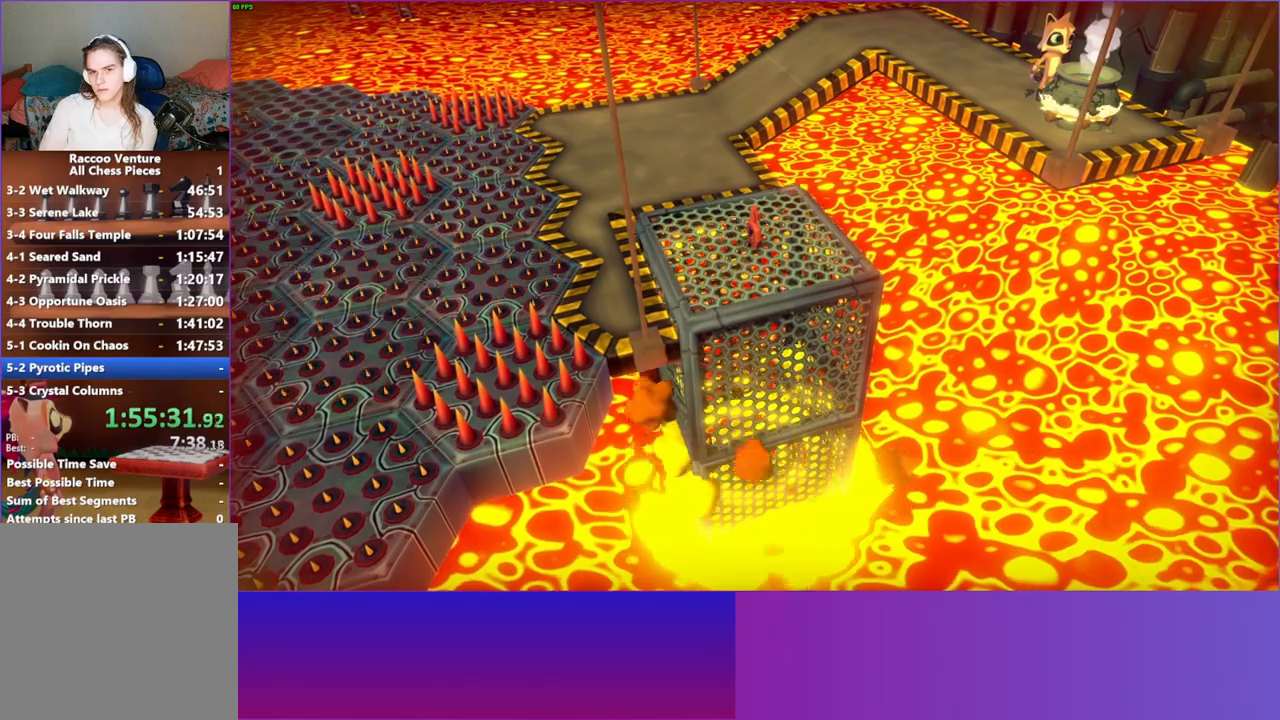
{"buttons": [], "left_stick": "center", "right_stick": "center", "events": []}
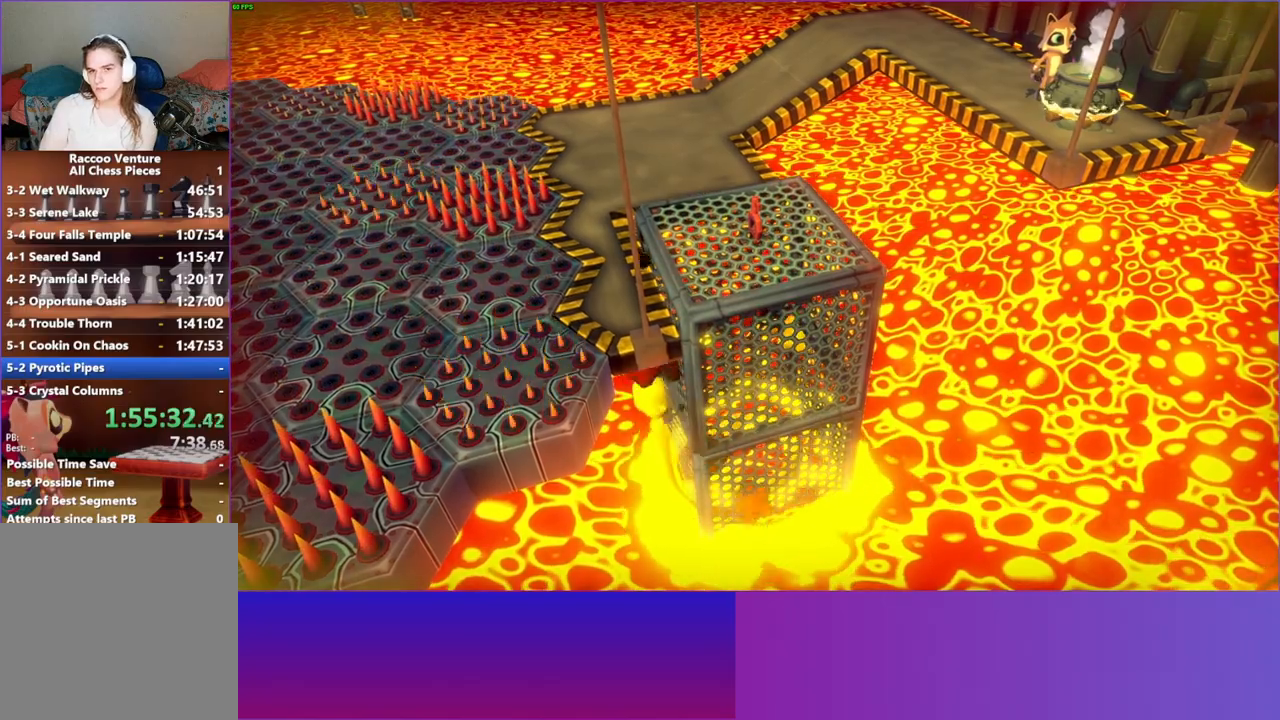
{"buttons": [], "left_stick": "left", "right_stick": "center", "events": [[483, "left_stick", "left"]]}
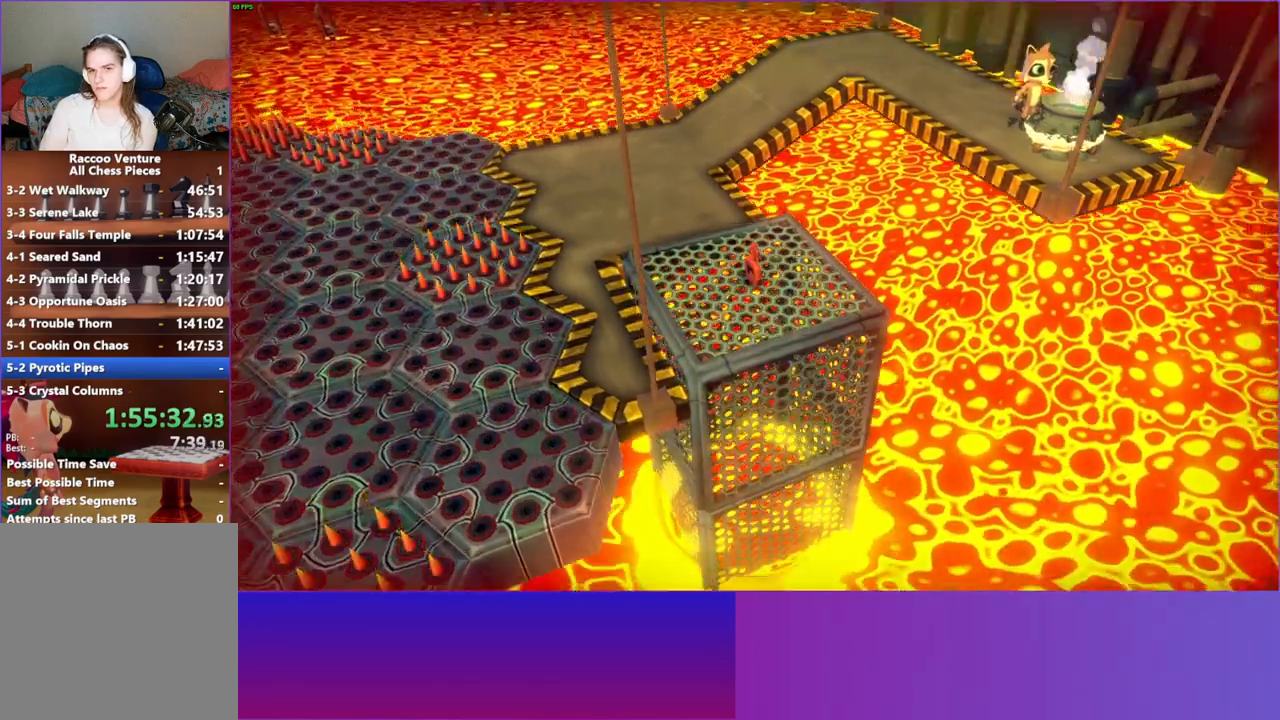
{"buttons": [], "left_stick": "down", "right_stick": "center", "events": [[83, "left_stick", "down-left"], [333, "left_stick", "down"]]}
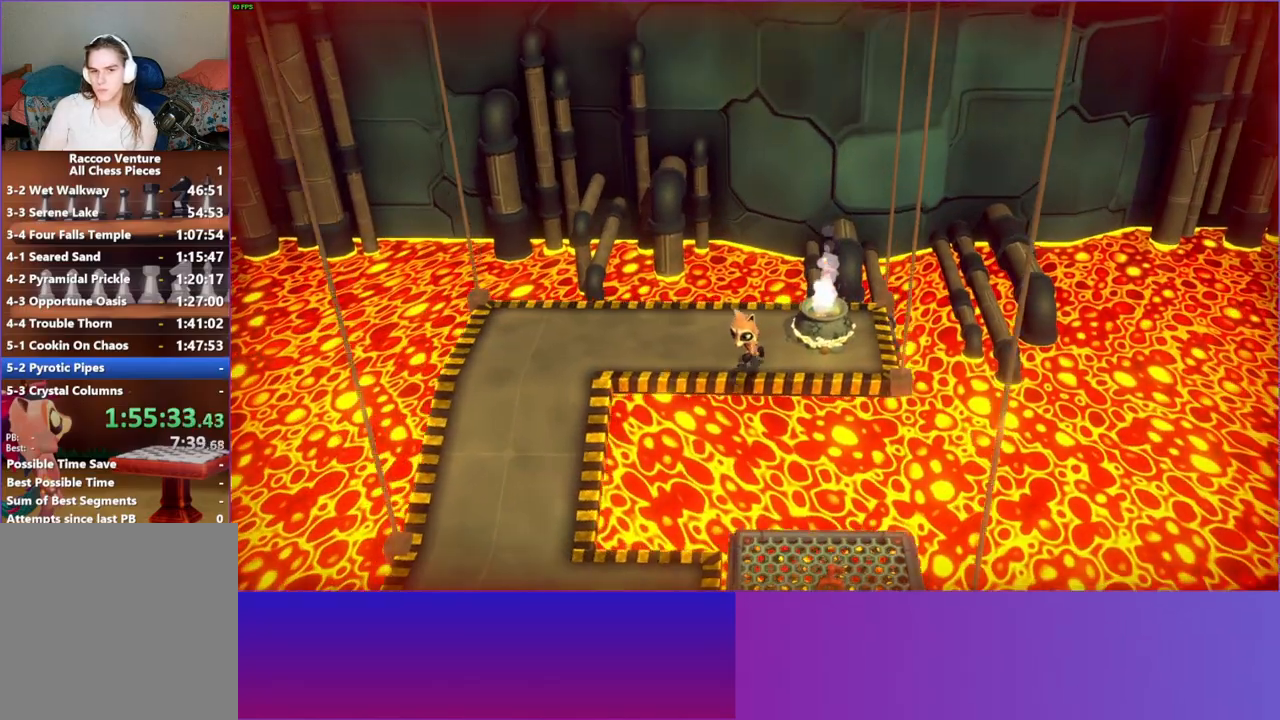
{"buttons": ["A"], "left_stick": "down", "right_stick": "center", "events": [[267, "A", "down"]]}